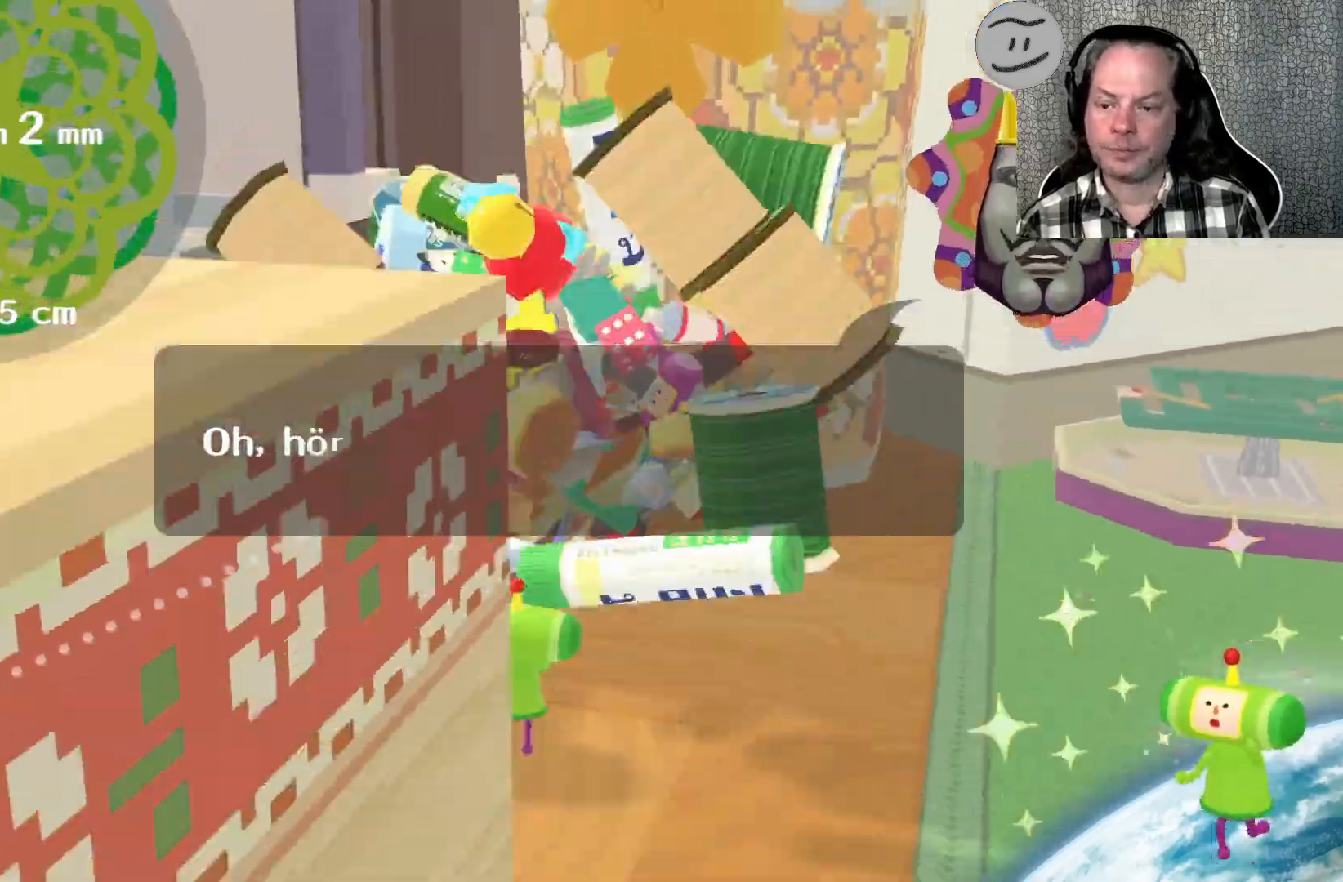
Gameplay with a controller (PlayStation layout); each line is a JSON object with the inputs held at the frame after it (dt_ms = milliseconds from this image to that frame). "events" lists button and stick changes between this image and that frame as [ms after this image, input, new state], when the widget could be followed in between.
{"dt_ms": 500, "buttons": [], "left_stick": "up-right", "right_stick": "right", "events": [[200, "right_stick", "right"], [233, "left_stick", "up-right"]]}
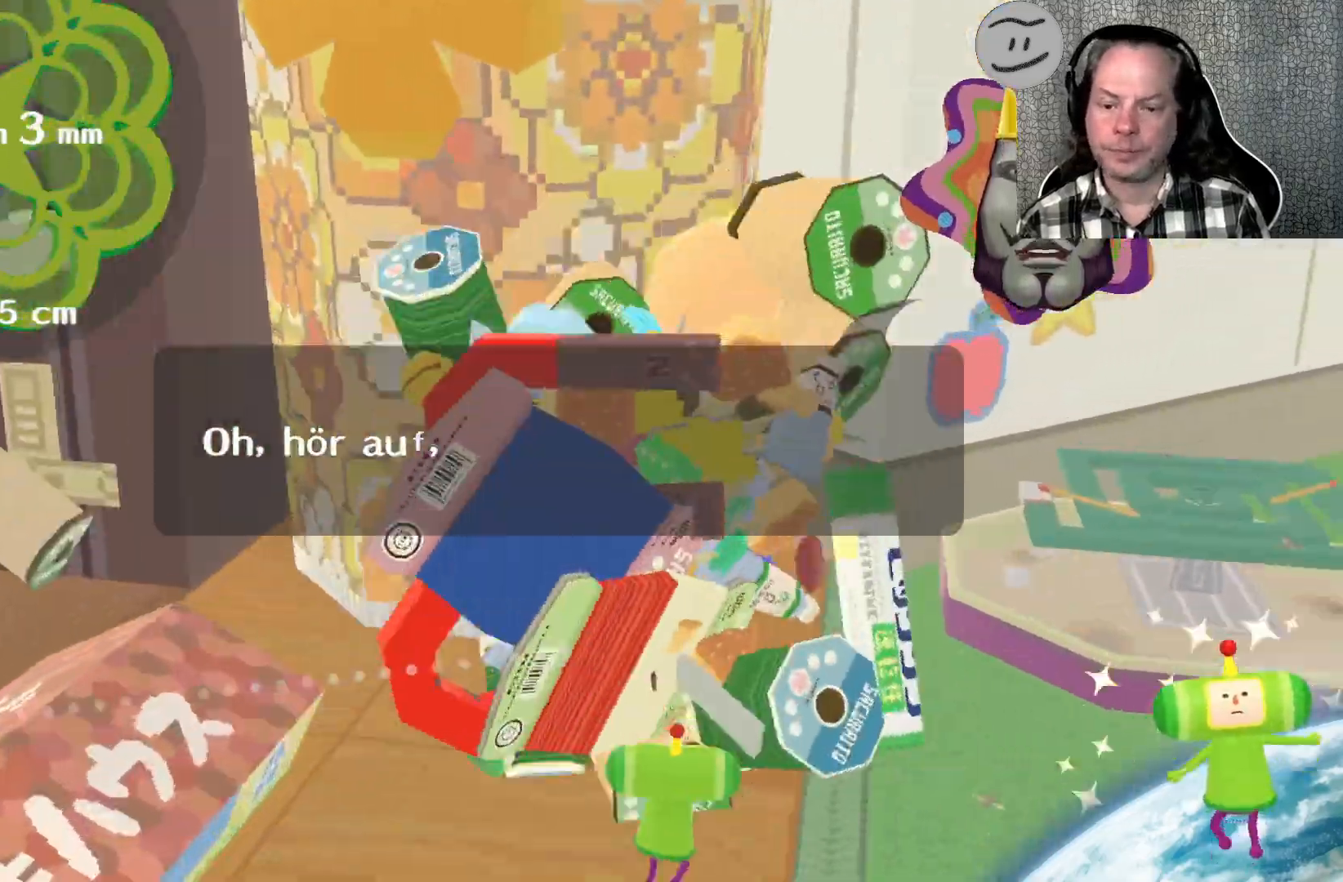
{"dt_ms": 500, "buttons": [], "left_stick": "up-right", "right_stick": "right", "events": []}
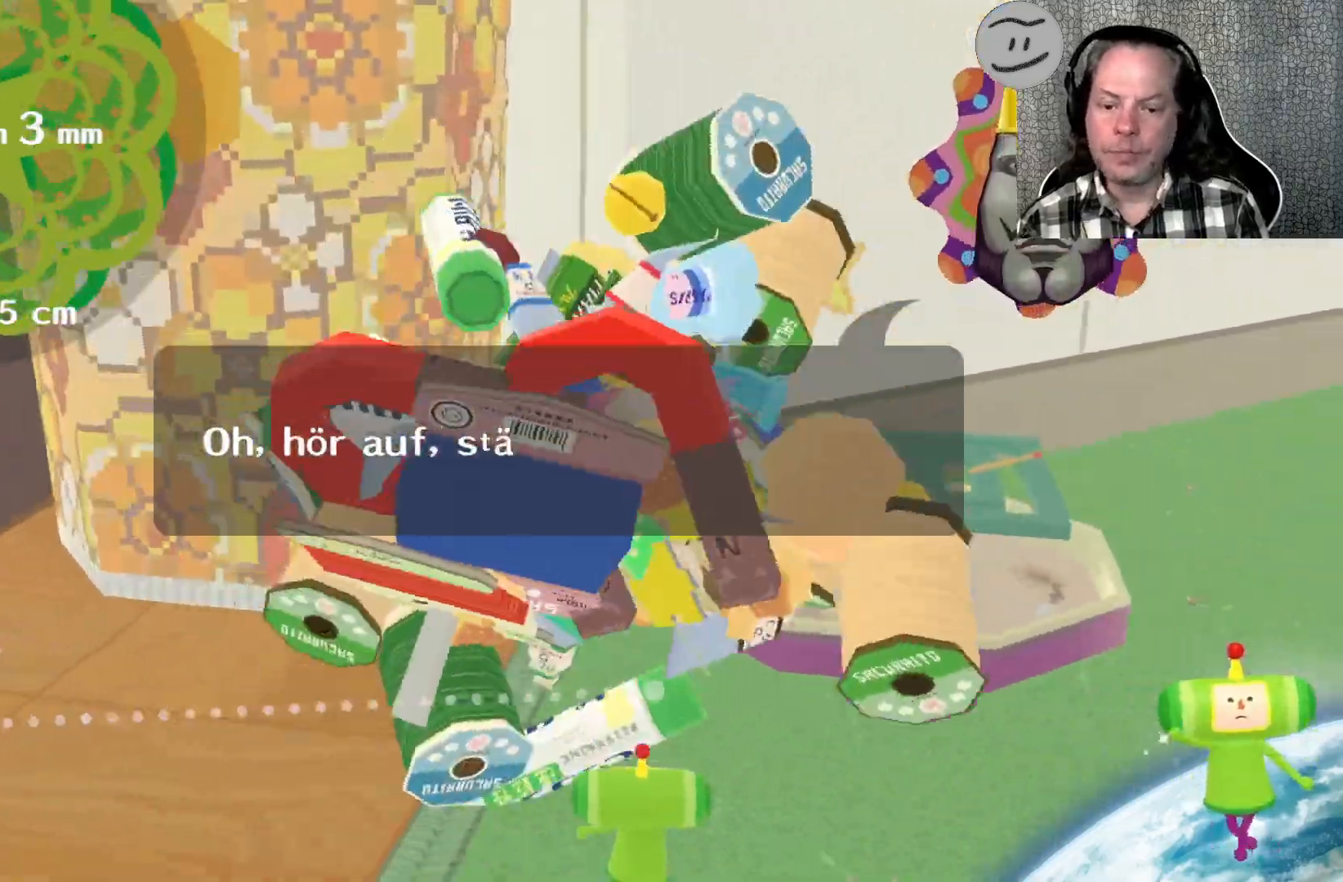
{"dt_ms": 500, "buttons": [], "left_stick": "up-right", "right_stick": "right", "events": []}
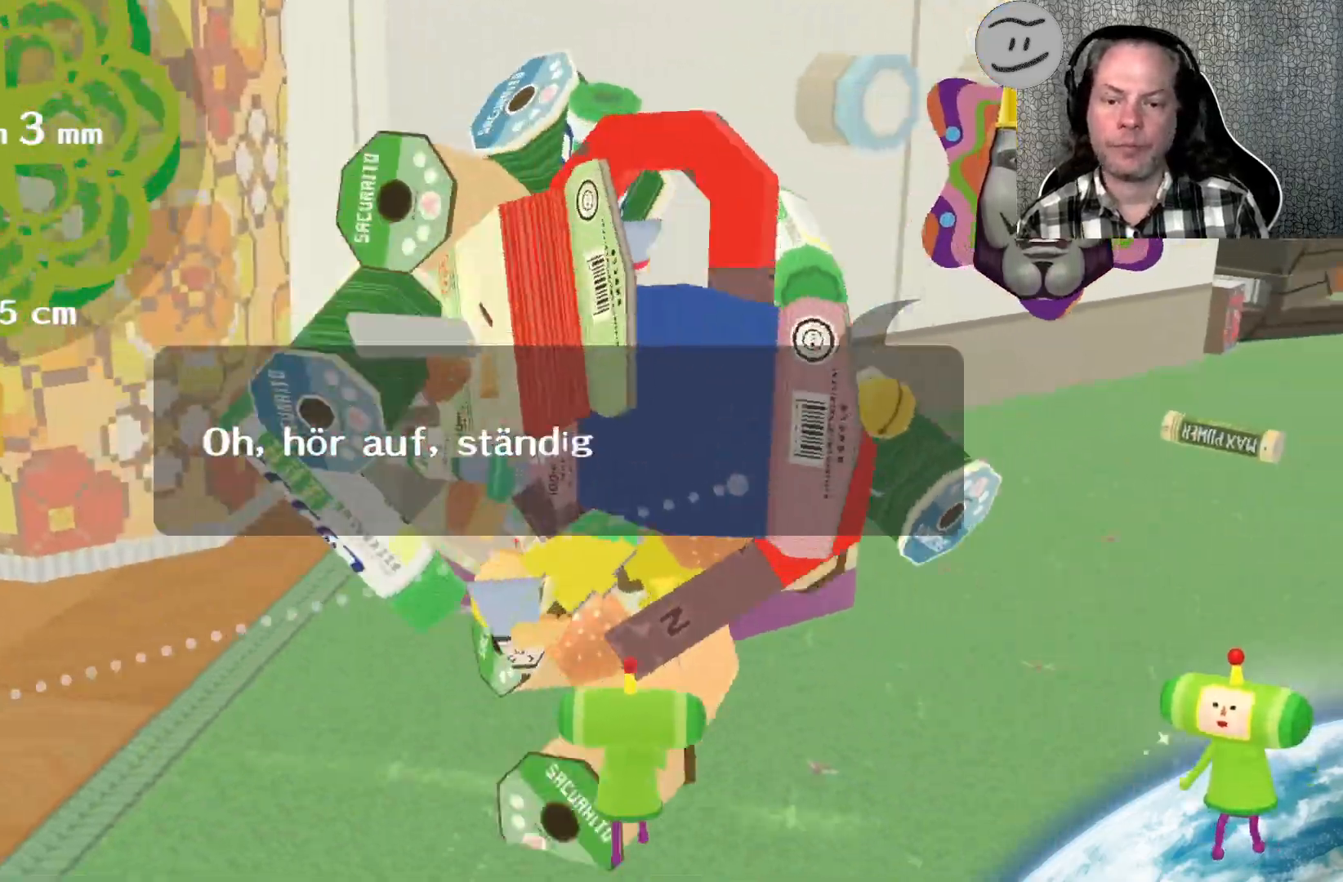
{"dt_ms": 500, "buttons": [], "left_stick": "up-right", "right_stick": "right", "events": []}
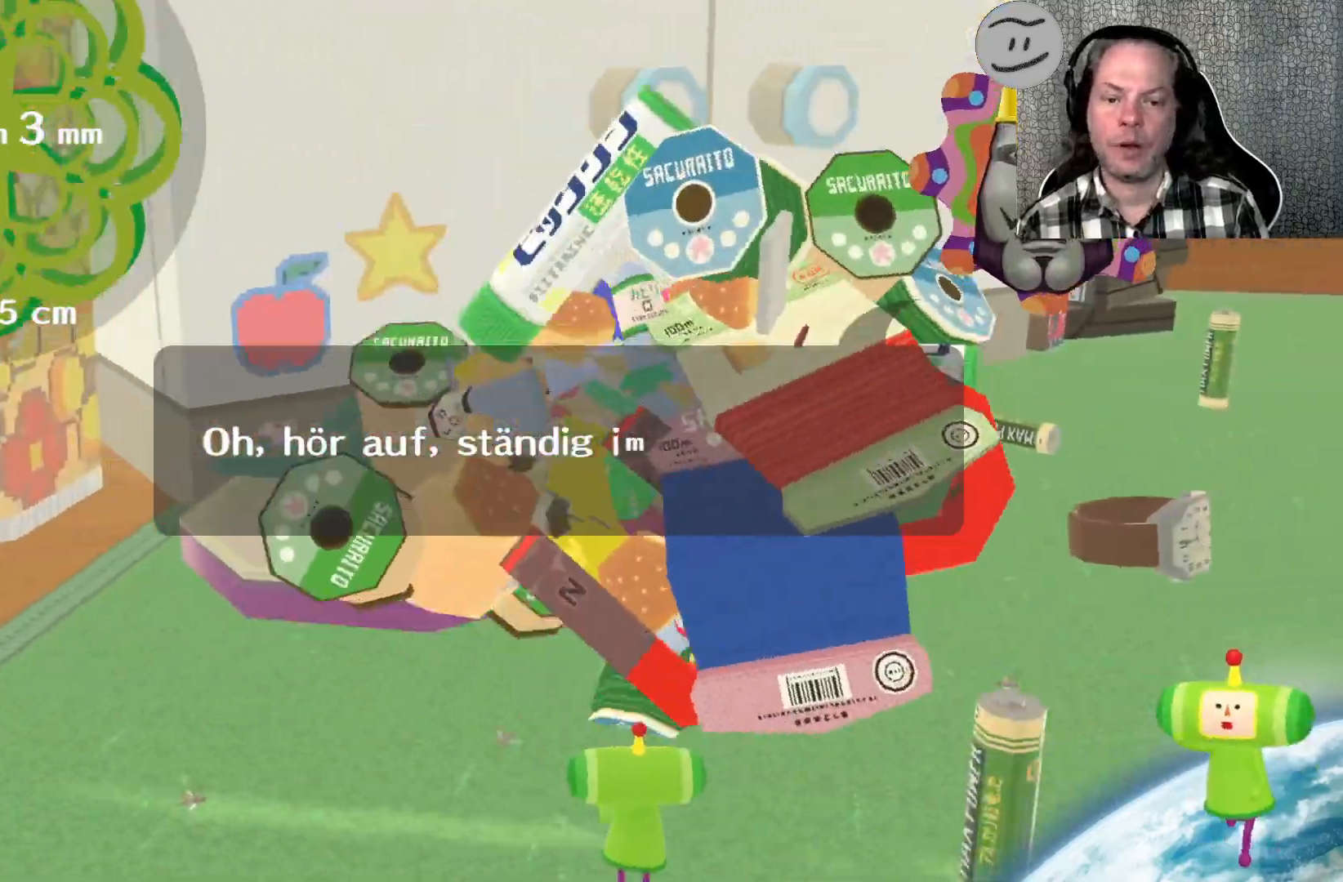
{"dt_ms": 500, "buttons": [], "left_stick": "up", "right_stick": "up-right", "events": [[67, "right_stick", "up-right"], [133, "left_stick", "up"]]}
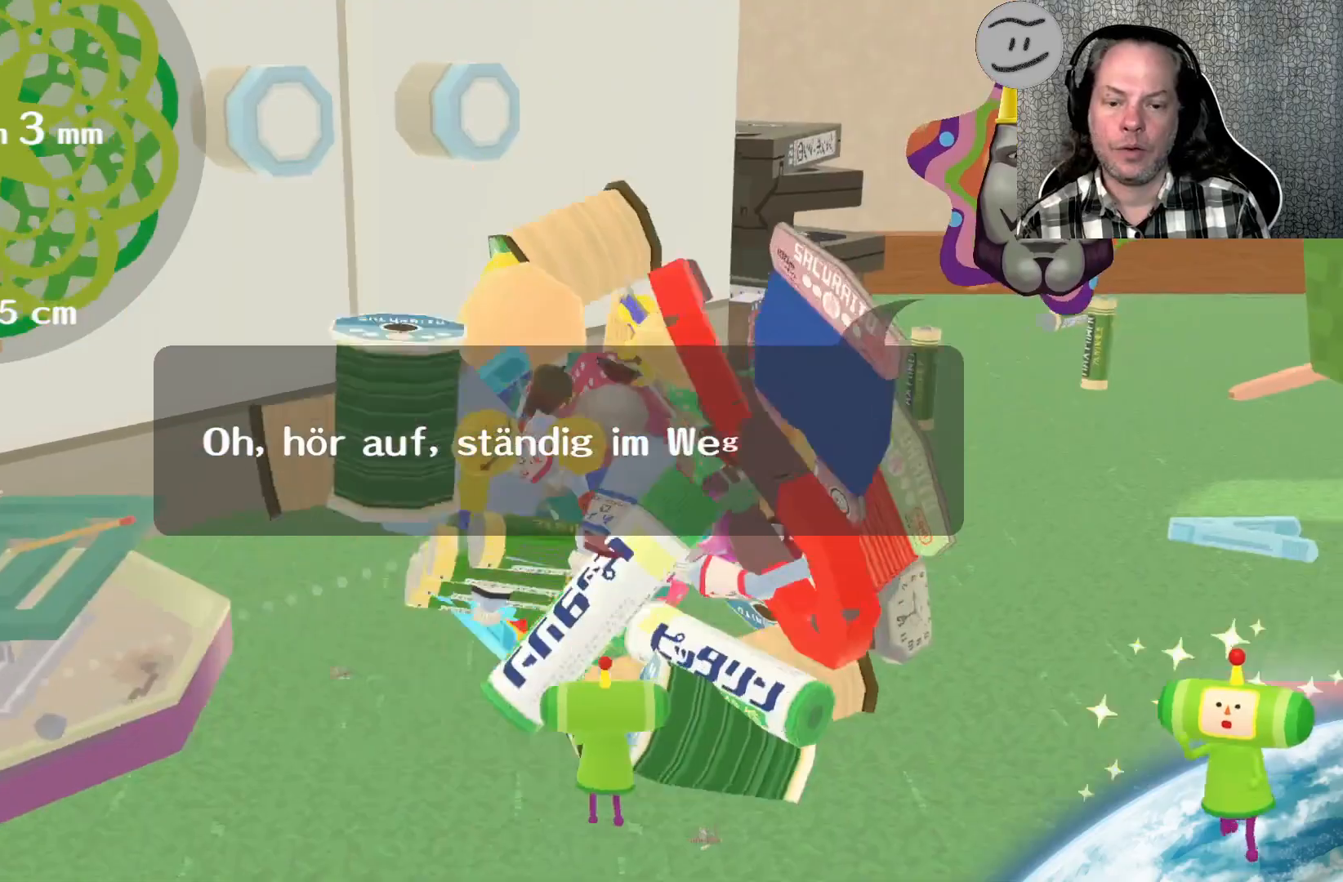
{"dt_ms": 500, "buttons": [], "left_stick": "up", "right_stick": "left", "events": [[300, "right_stick", "left"]]}
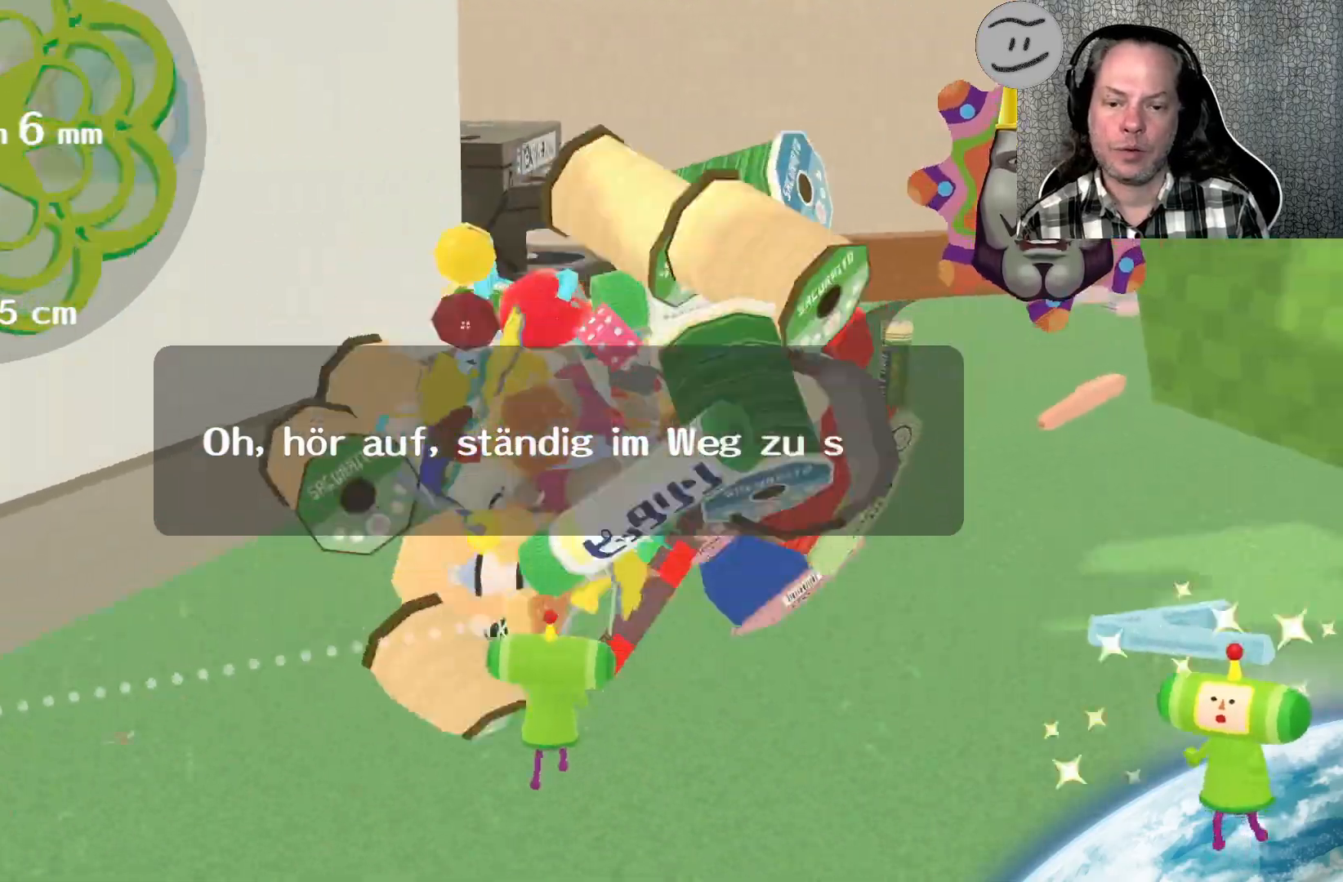
{"dt_ms": 500, "buttons": [], "left_stick": "up", "right_stick": "up", "events": [[100, "right_stick", "right"], [233, "right_stick", "up-right"], [333, "right_stick", "up"]]}
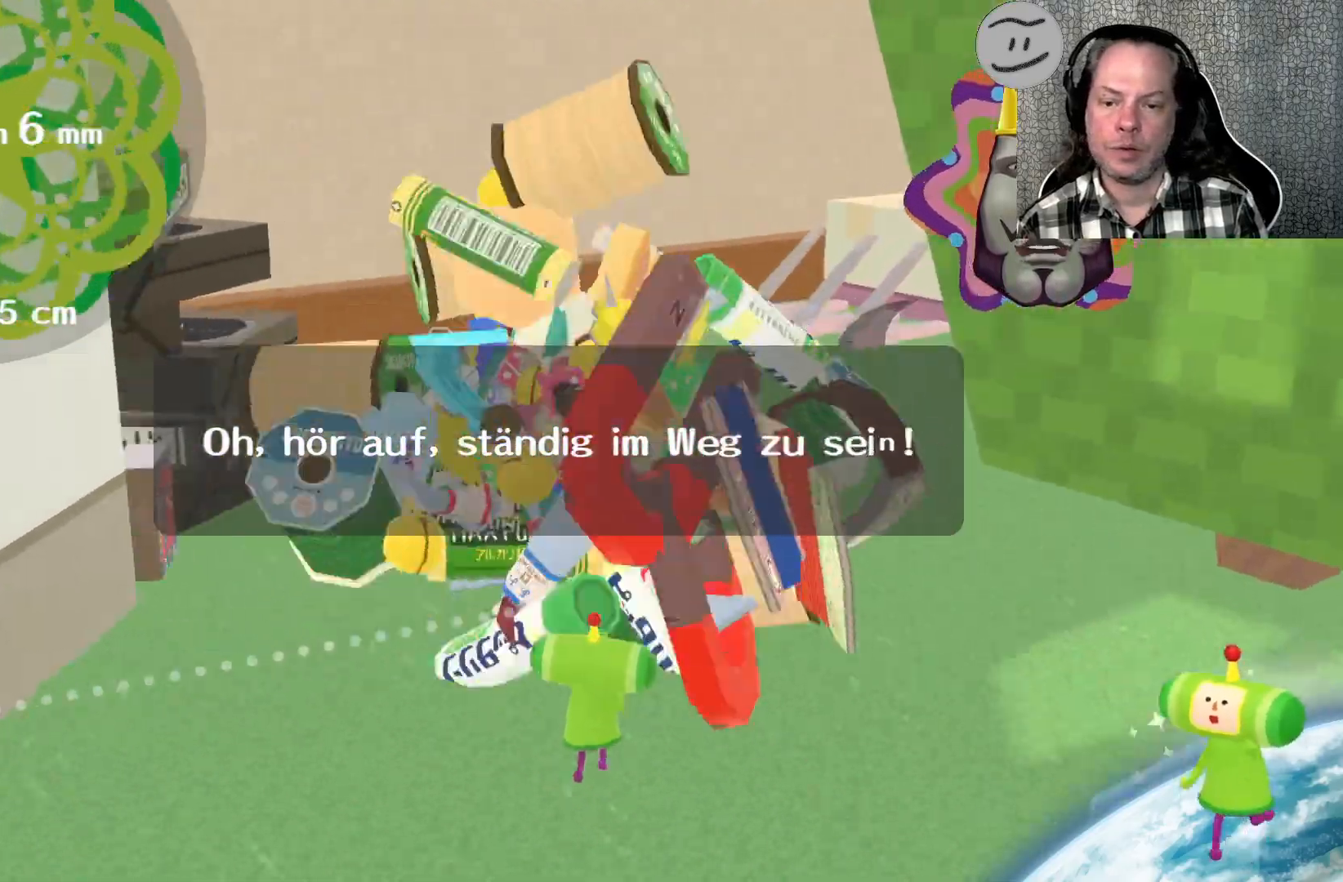
{"dt_ms": 500, "buttons": [], "left_stick": "up", "right_stick": "up-right", "events": [[133, "right_stick", "up-right"]]}
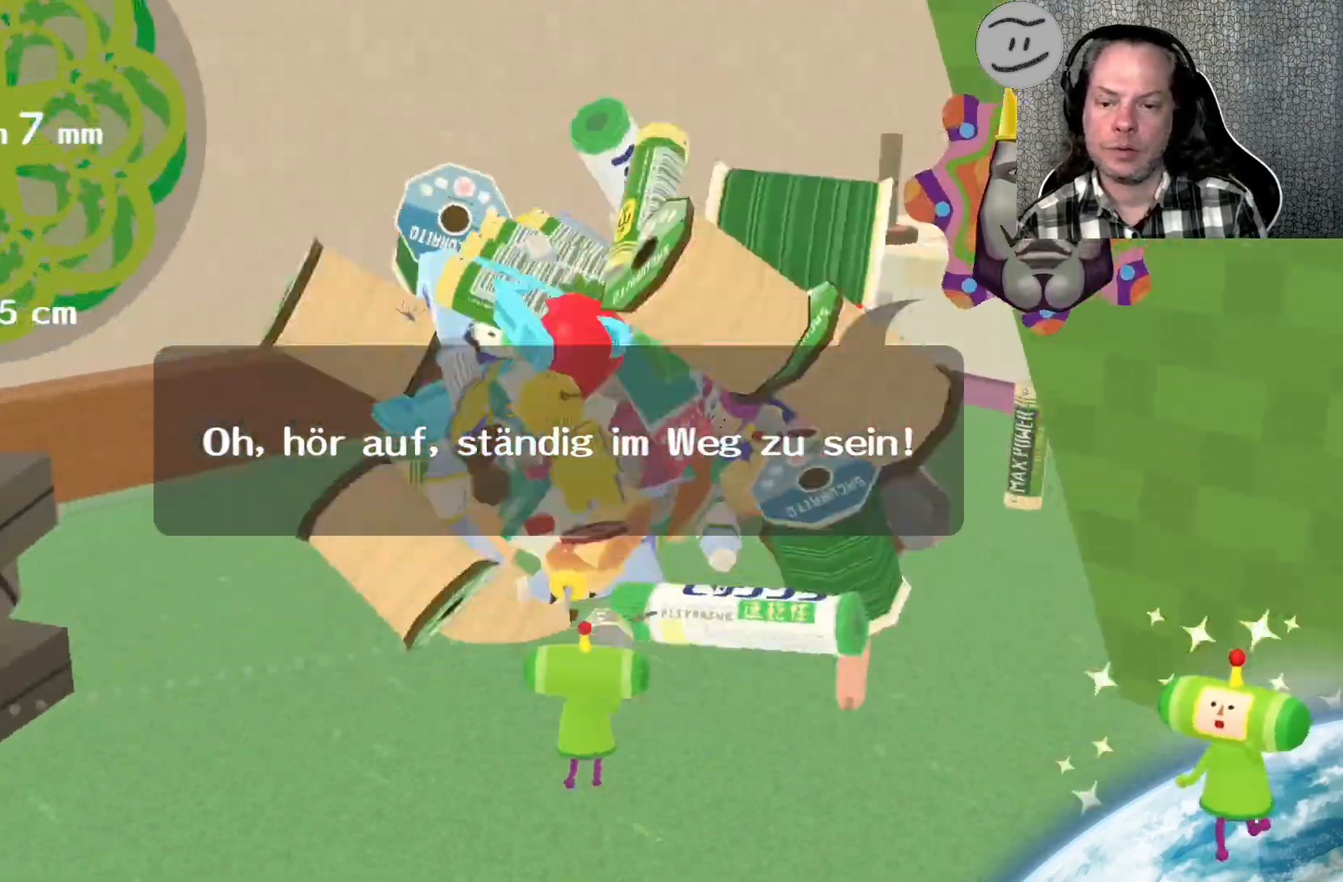
{"dt_ms": 500, "buttons": [], "left_stick": "up", "right_stick": "up-right", "events": []}
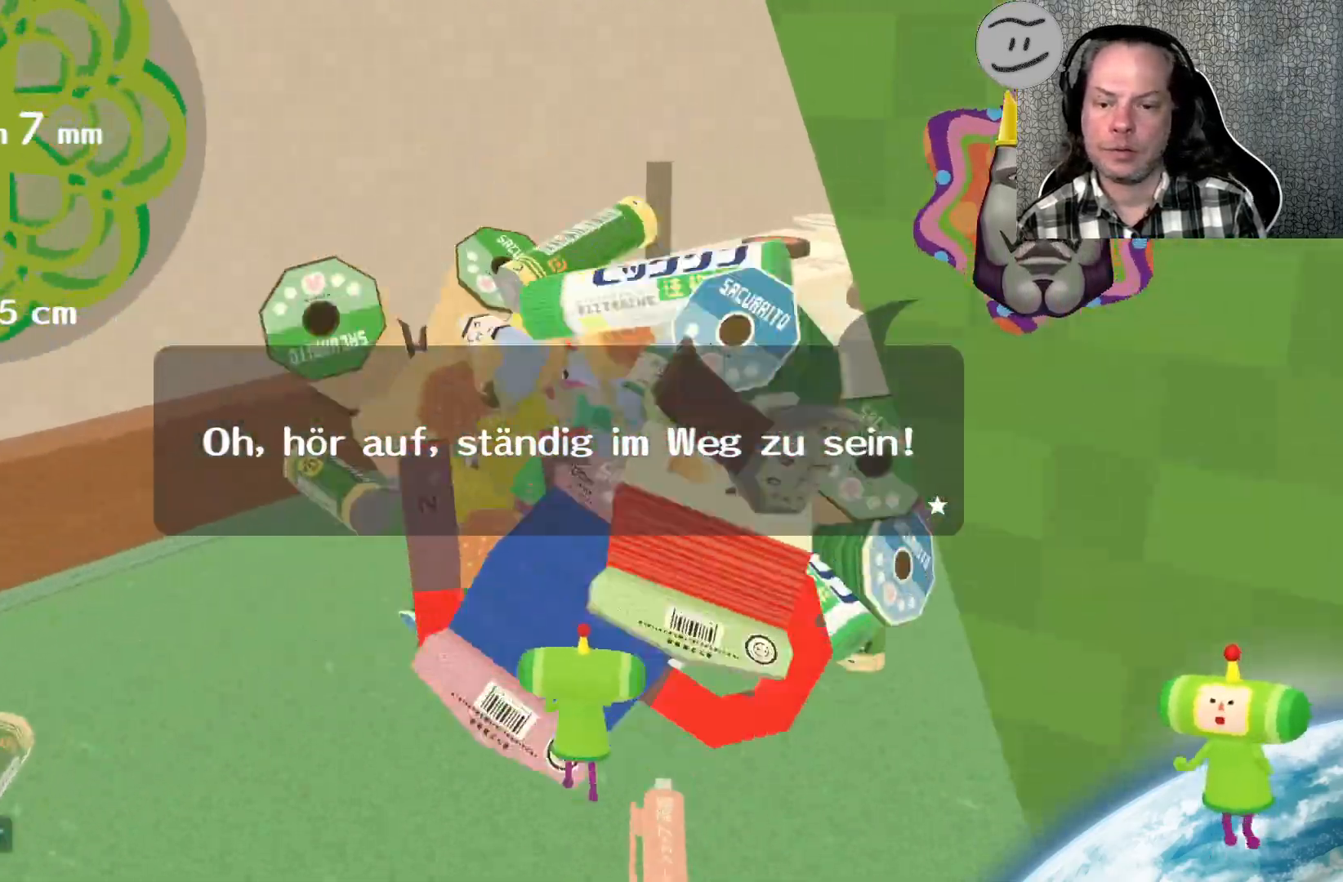
{"dt_ms": 500, "buttons": [], "left_stick": "up", "right_stick": "up-right", "events": [[133, "right_stick", "right"], [400, "right_stick", "up-right"]]}
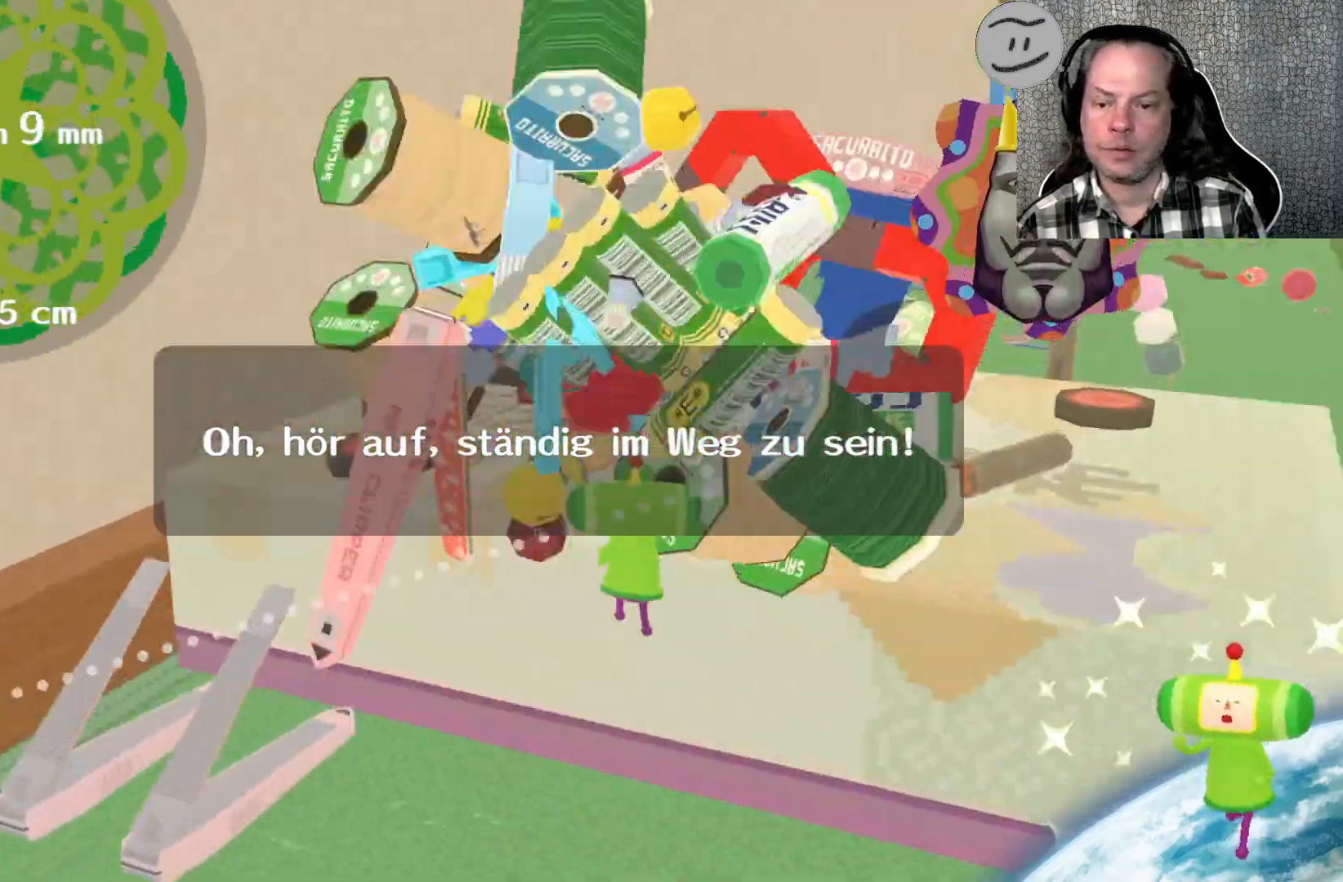
{"dt_ms": 500, "buttons": [], "left_stick": "up", "right_stick": "right", "events": [[467, "right_stick", "right"]]}
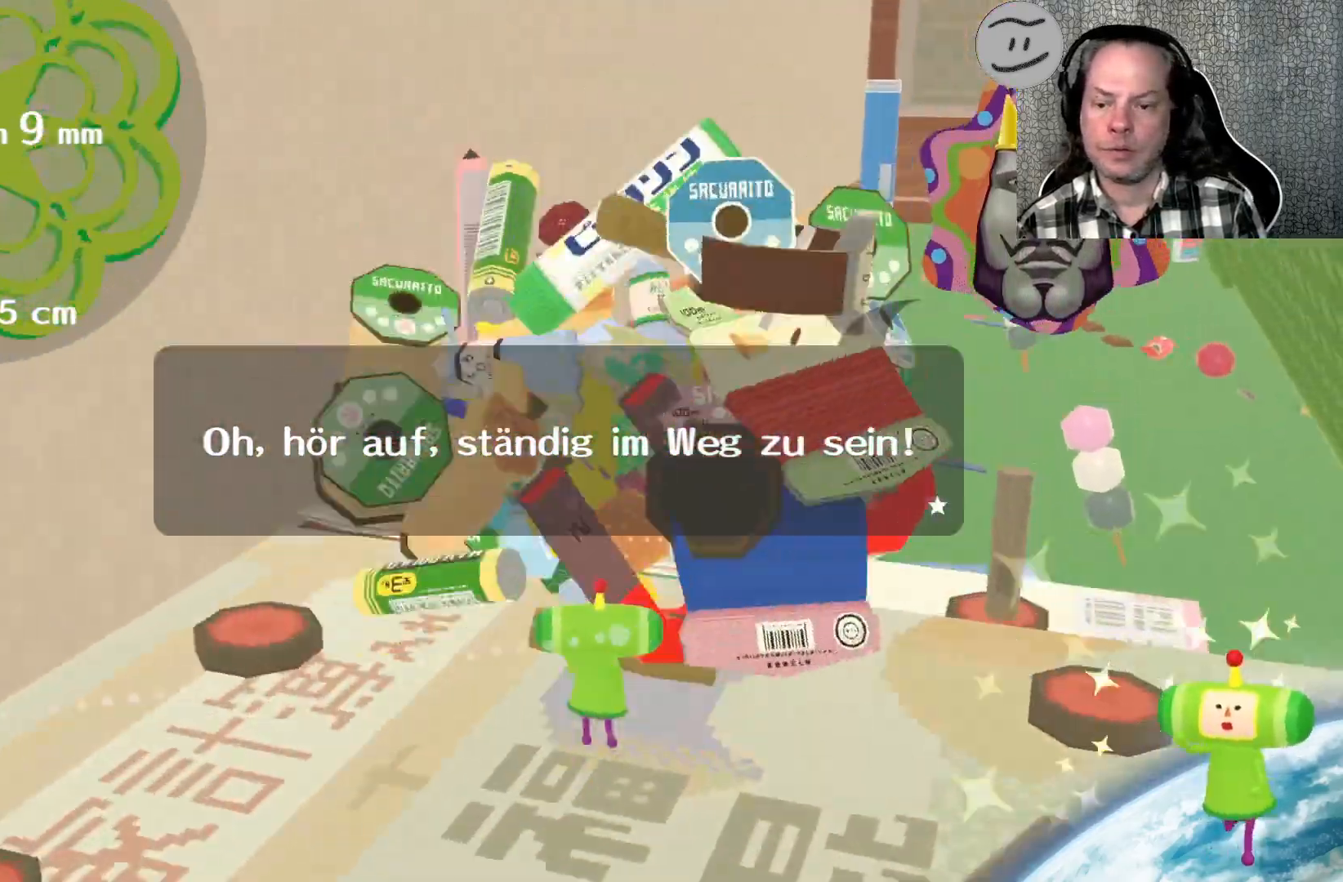
{"dt_ms": 500, "buttons": [], "left_stick": "up", "right_stick": "up-right", "events": [[467, "right_stick", "up-right"]]}
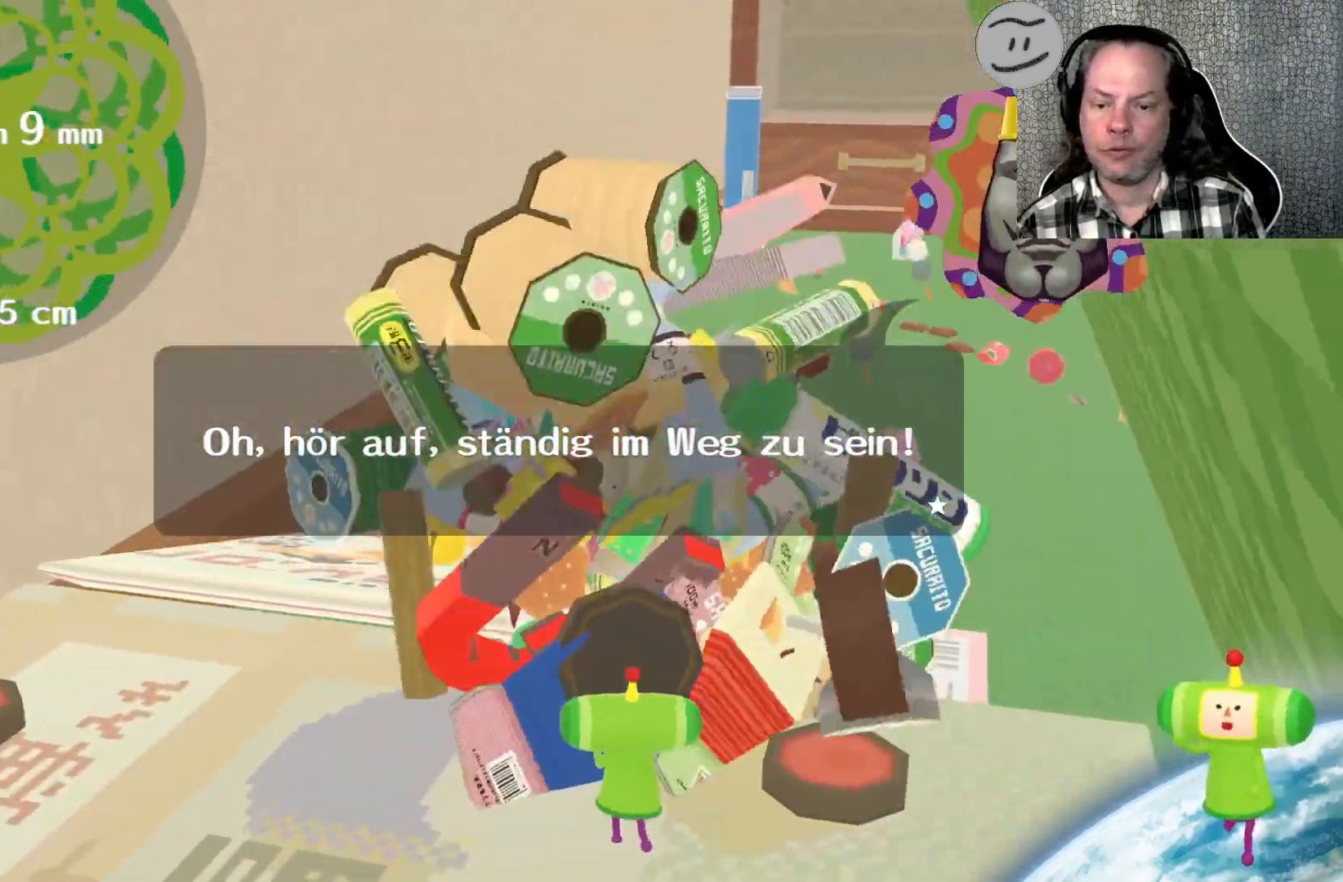
{"dt_ms": 500, "buttons": [], "left_stick": "up", "right_stick": "up-right", "events": []}
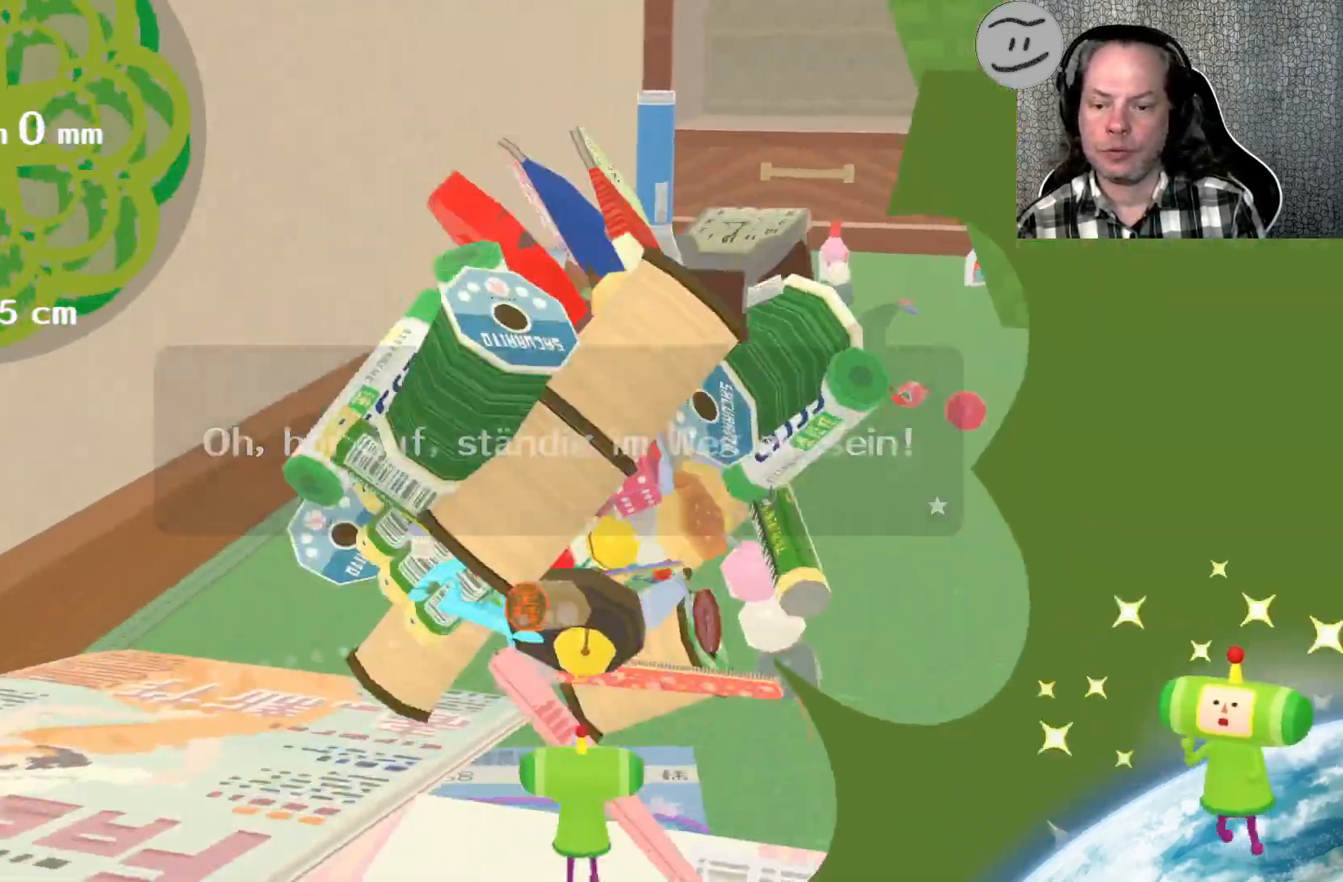
{"dt_ms": 500, "buttons": [], "left_stick": "up", "right_stick": "up-right", "events": []}
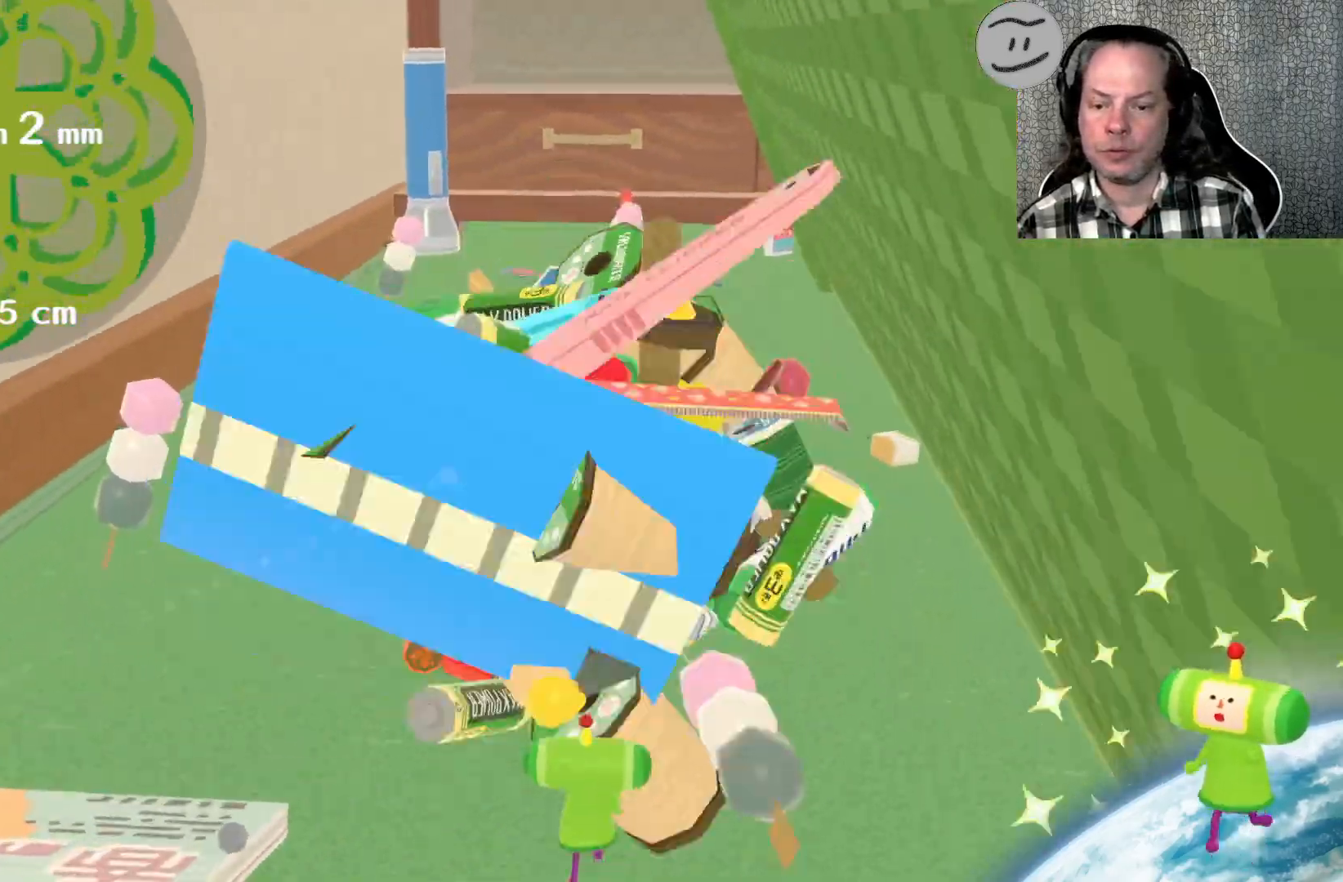
{"dt_ms": 500, "buttons": [], "left_stick": "up-left", "right_stick": "up-left", "events": [[333, "right_stick", "up"], [433, "left_stick", "up-left"], [467, "right_stick", "up-left"]]}
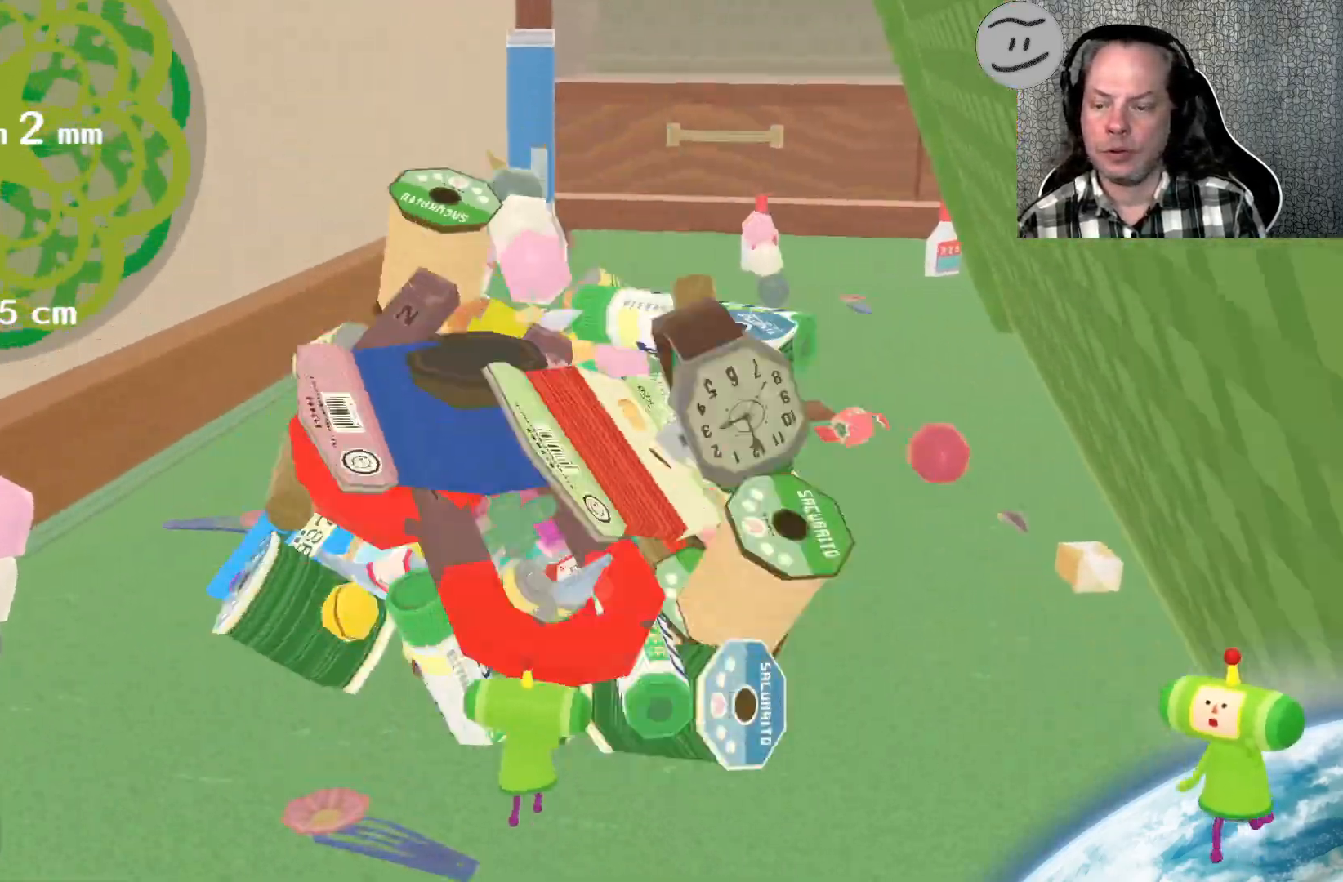
{"dt_ms": 500, "buttons": [], "left_stick": "up", "right_stick": "up-right", "events": [[33, "left_stick", "left"], [300, "left_stick", "up"], [333, "right_stick", "up-right"]]}
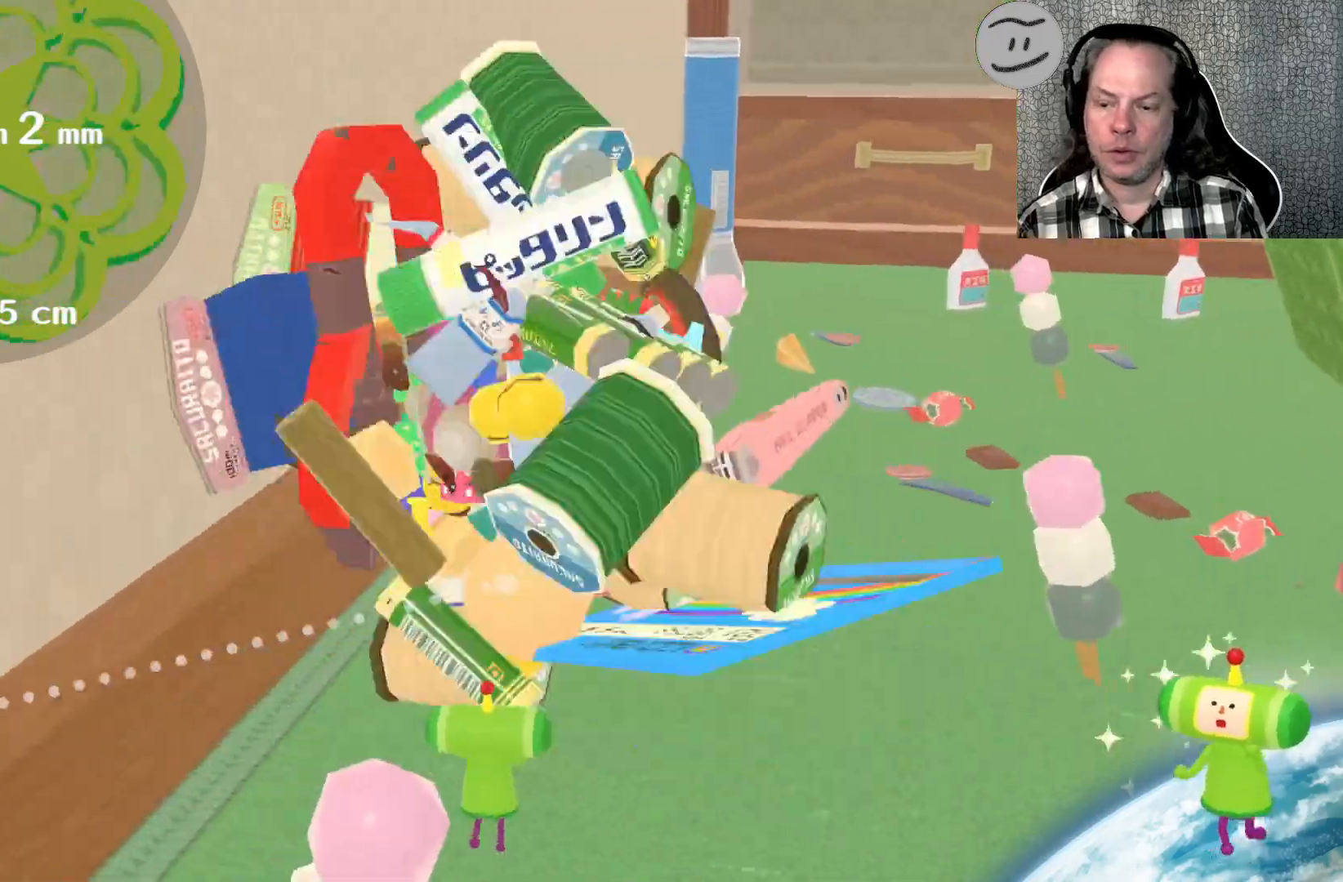
{"dt_ms": 500, "buttons": [], "left_stick": "up", "right_stick": "up-right", "events": []}
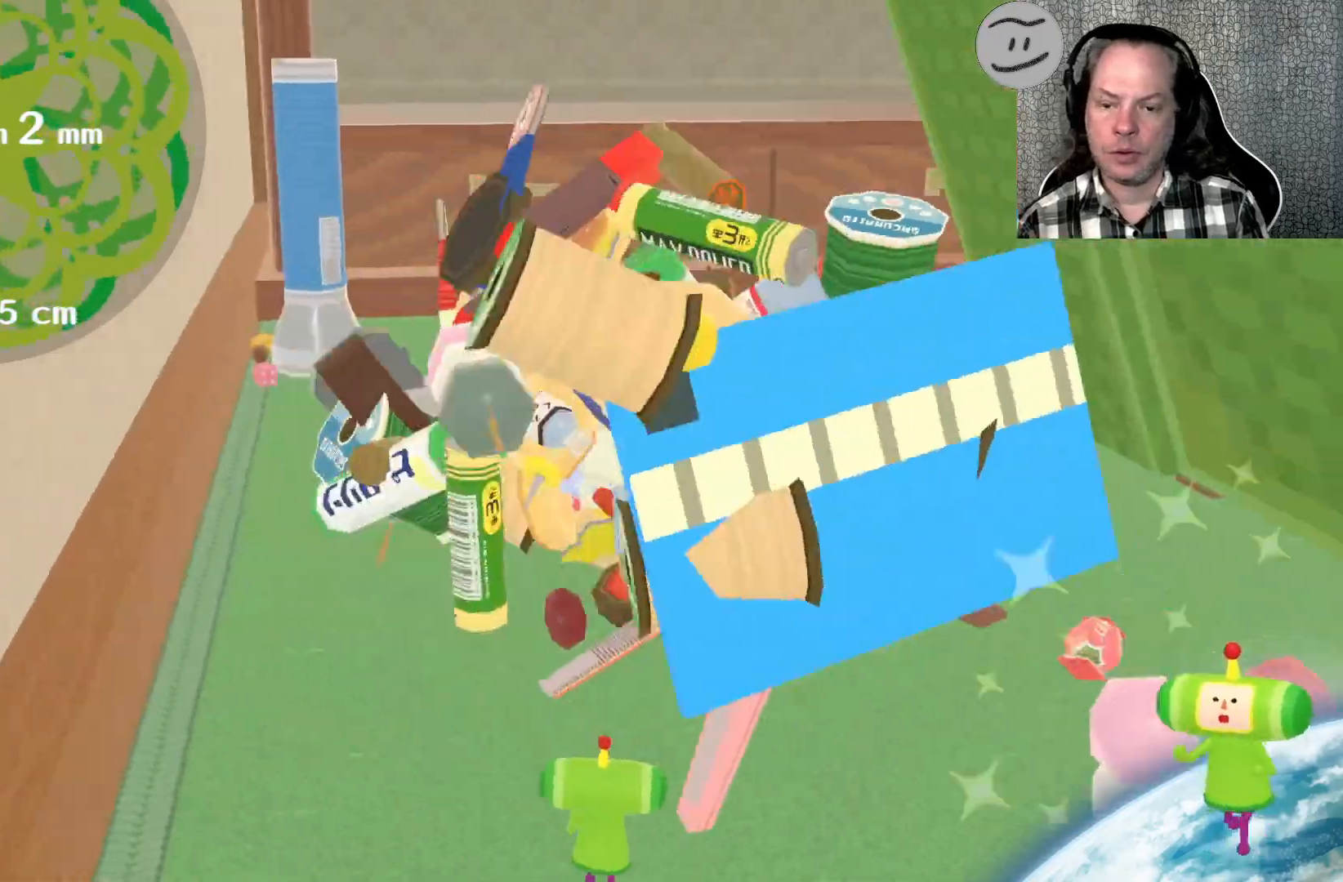
{"dt_ms": 500, "buttons": [], "left_stick": "up", "right_stick": "up", "events": [[300, "right_stick", "up"]]}
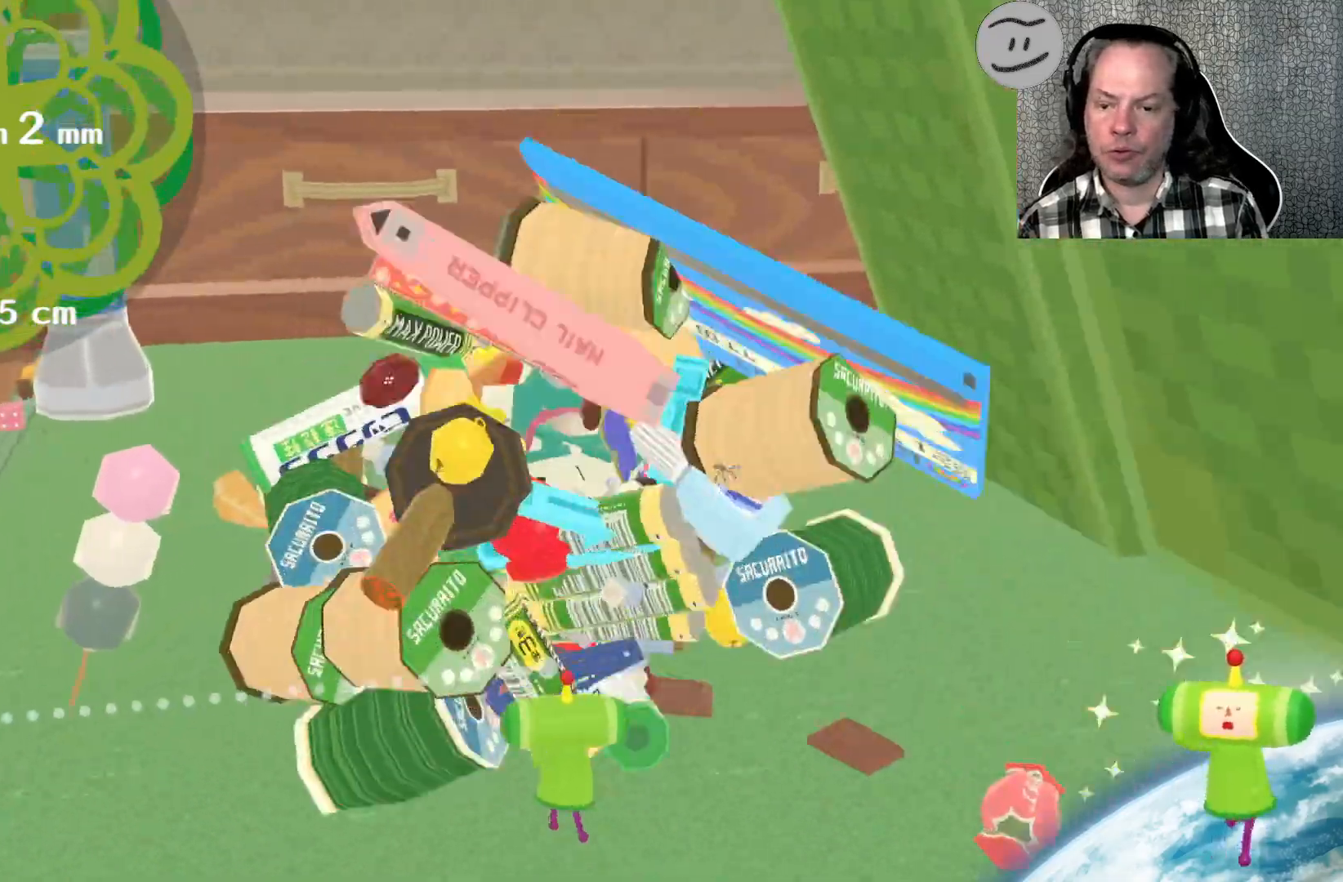
{"dt_ms": 500, "buttons": [], "left_stick": "up-left", "right_stick": "up-right", "events": [[67, "left_stick", "left"], [167, "right_stick", "up-right"], [267, "left_stick", "up-left"]]}
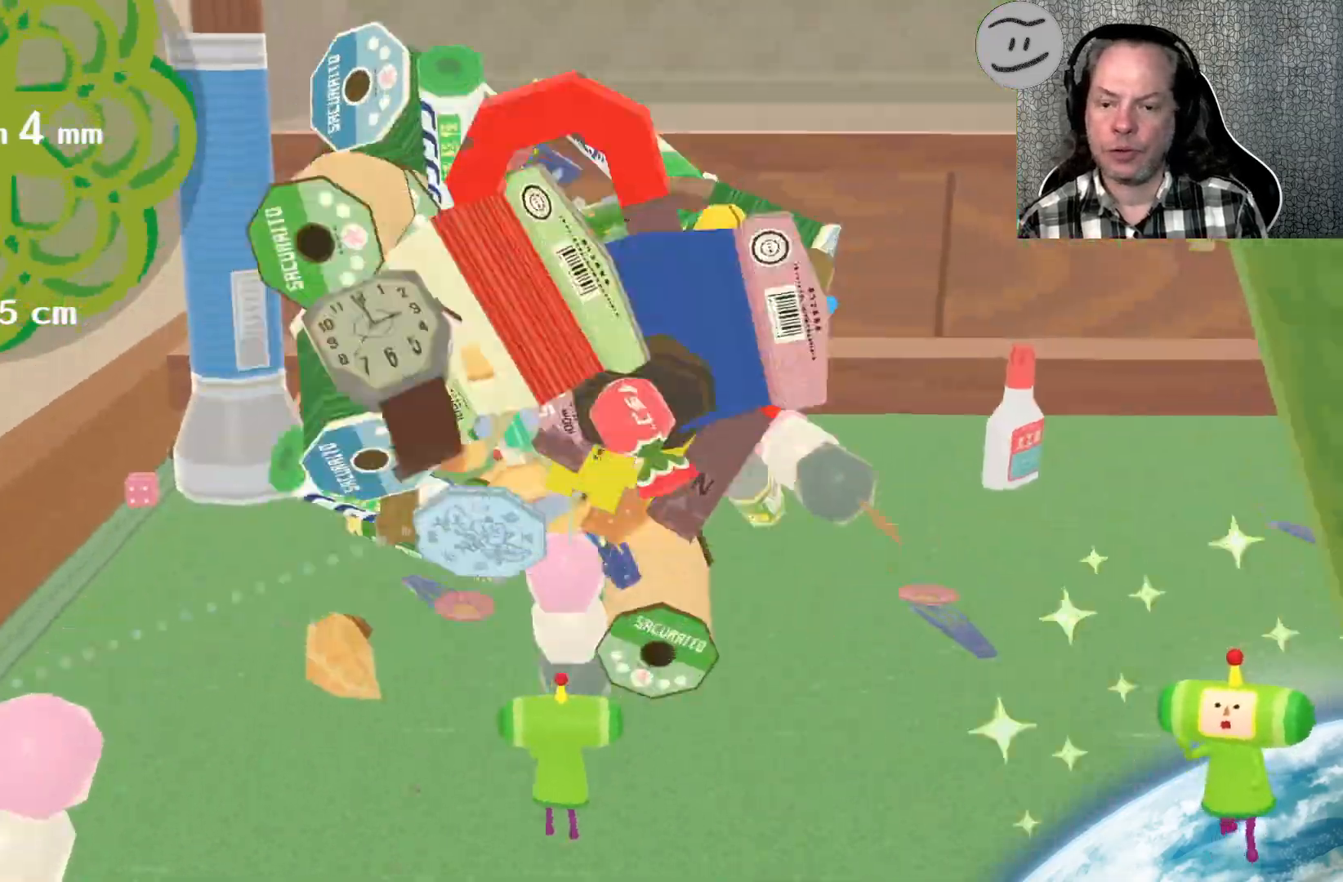
{"dt_ms": 500, "buttons": [], "left_stick": "up", "right_stick": "right", "events": [[33, "left_stick", "up"], [100, "right_stick", "right"]]}
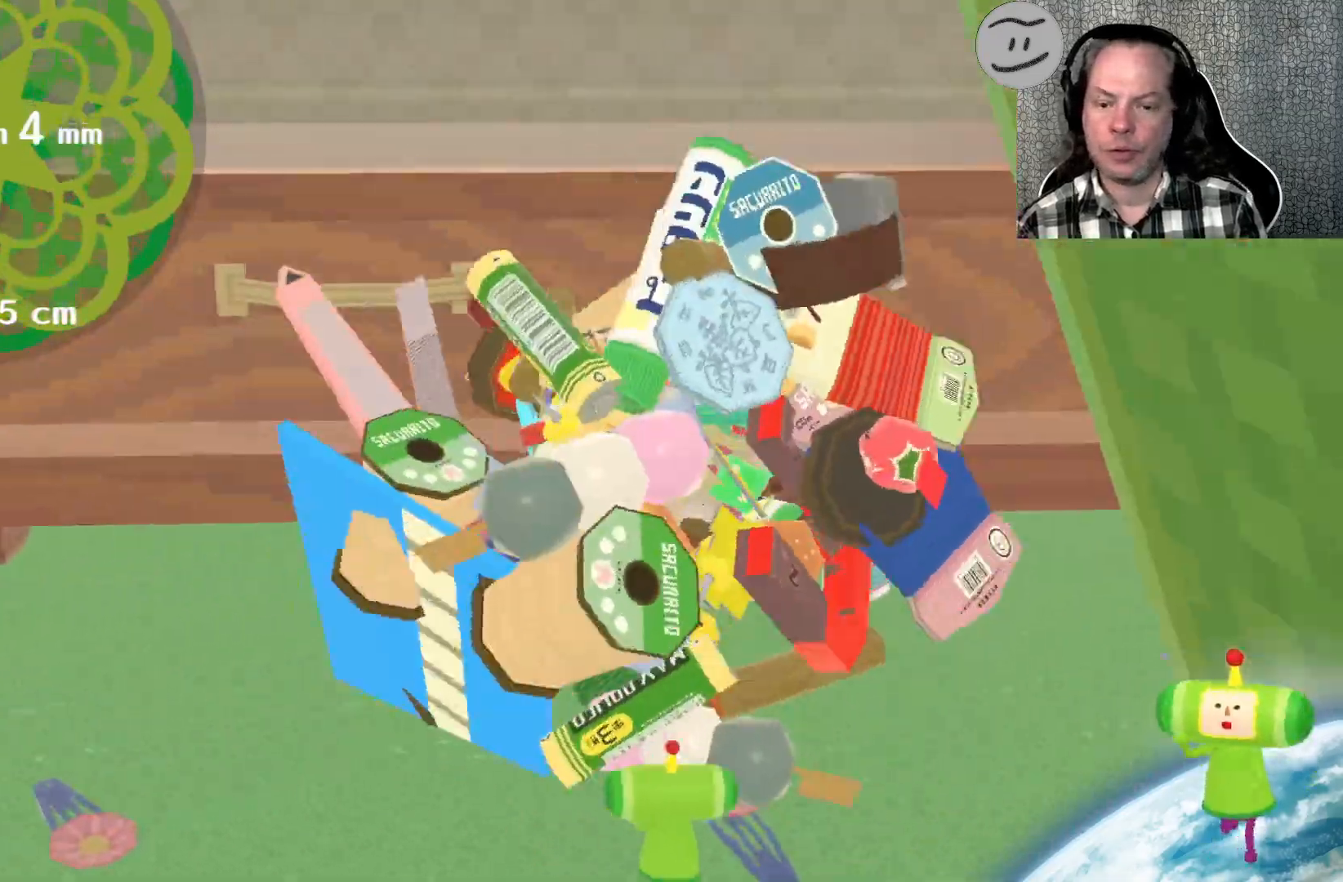
{"dt_ms": 500, "buttons": [], "left_stick": "up", "right_stick": "down", "events": [[133, "right_stick", "down-right"], [500, "right_stick", "down"]]}
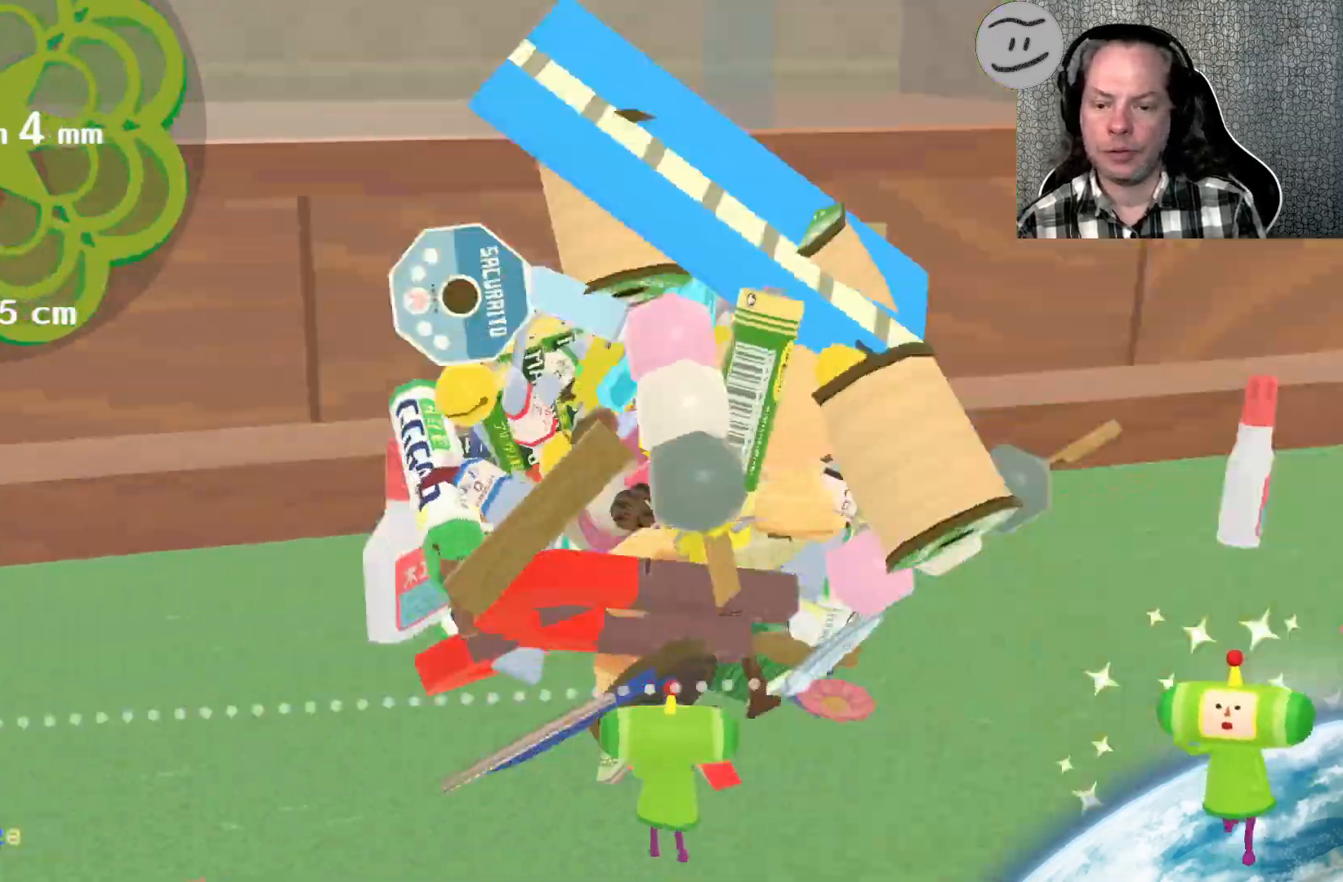
{"dt_ms": 500, "buttons": [], "left_stick": "up", "right_stick": "down-right", "events": [[267, "right_stick", "down-right"]]}
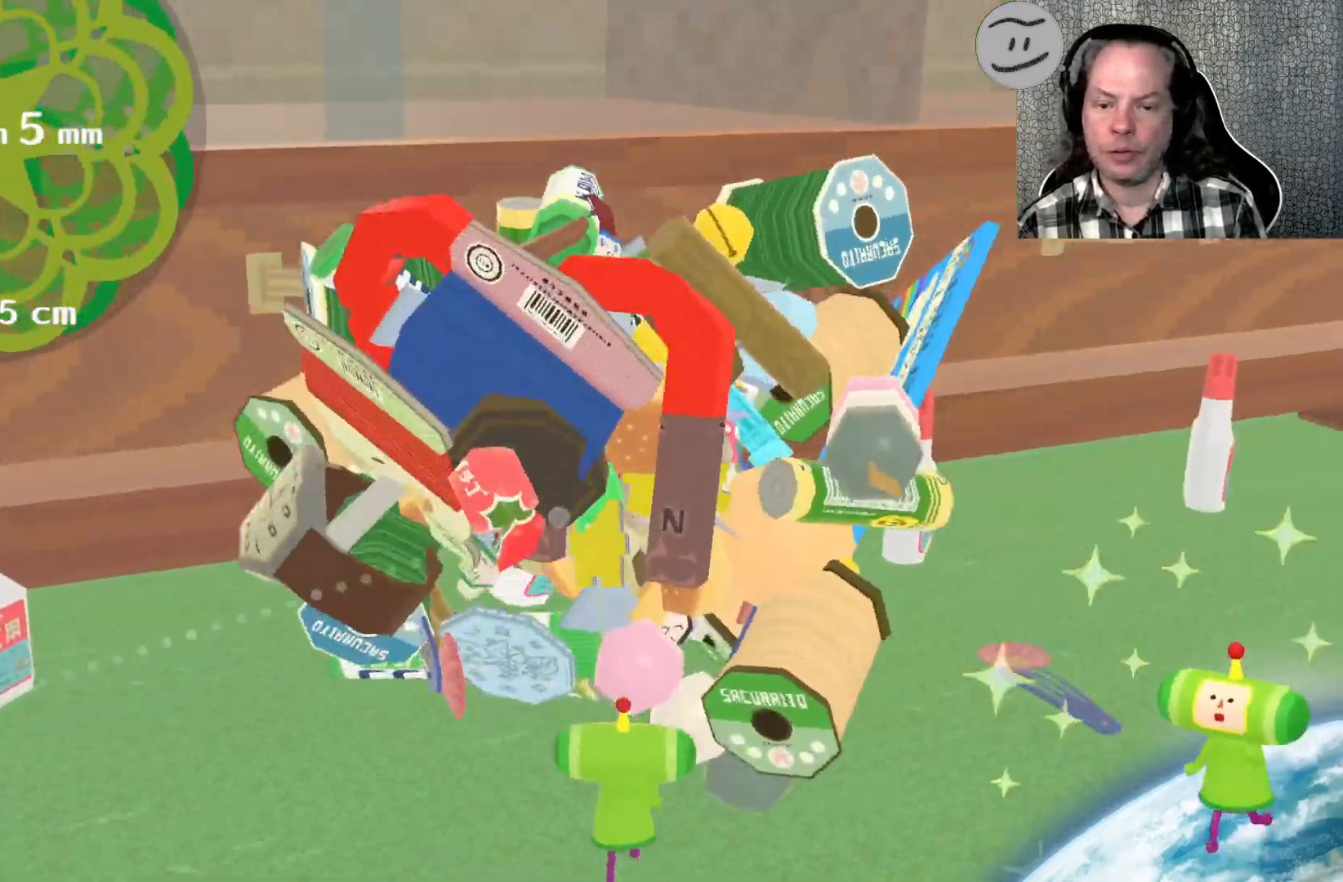
{"dt_ms": 500, "buttons": [], "left_stick": "up", "right_stick": "up-right", "events": [[167, "right_stick", "up-right"]]}
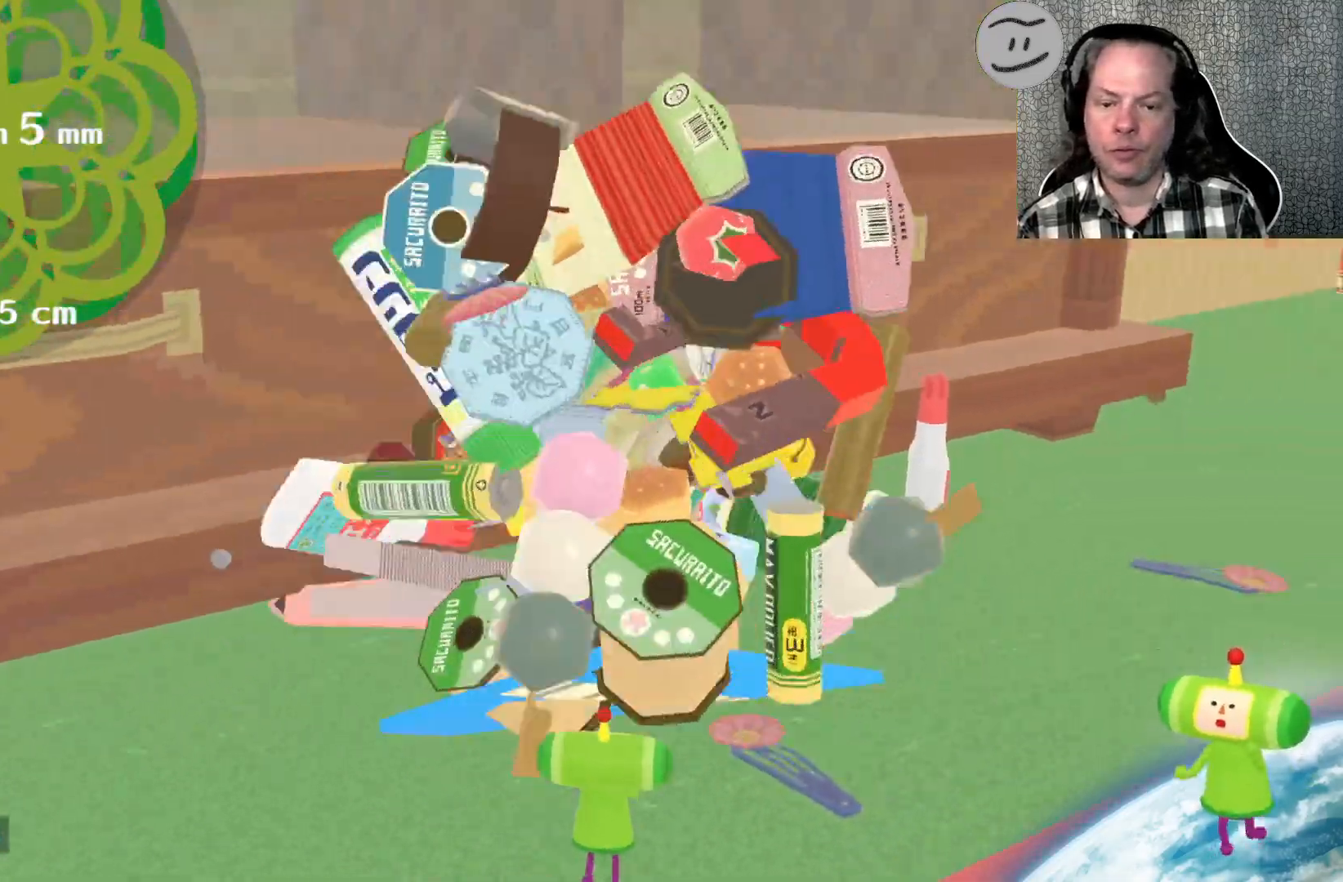
{"dt_ms": 500, "buttons": [], "left_stick": "up", "right_stick": "up-right", "events": []}
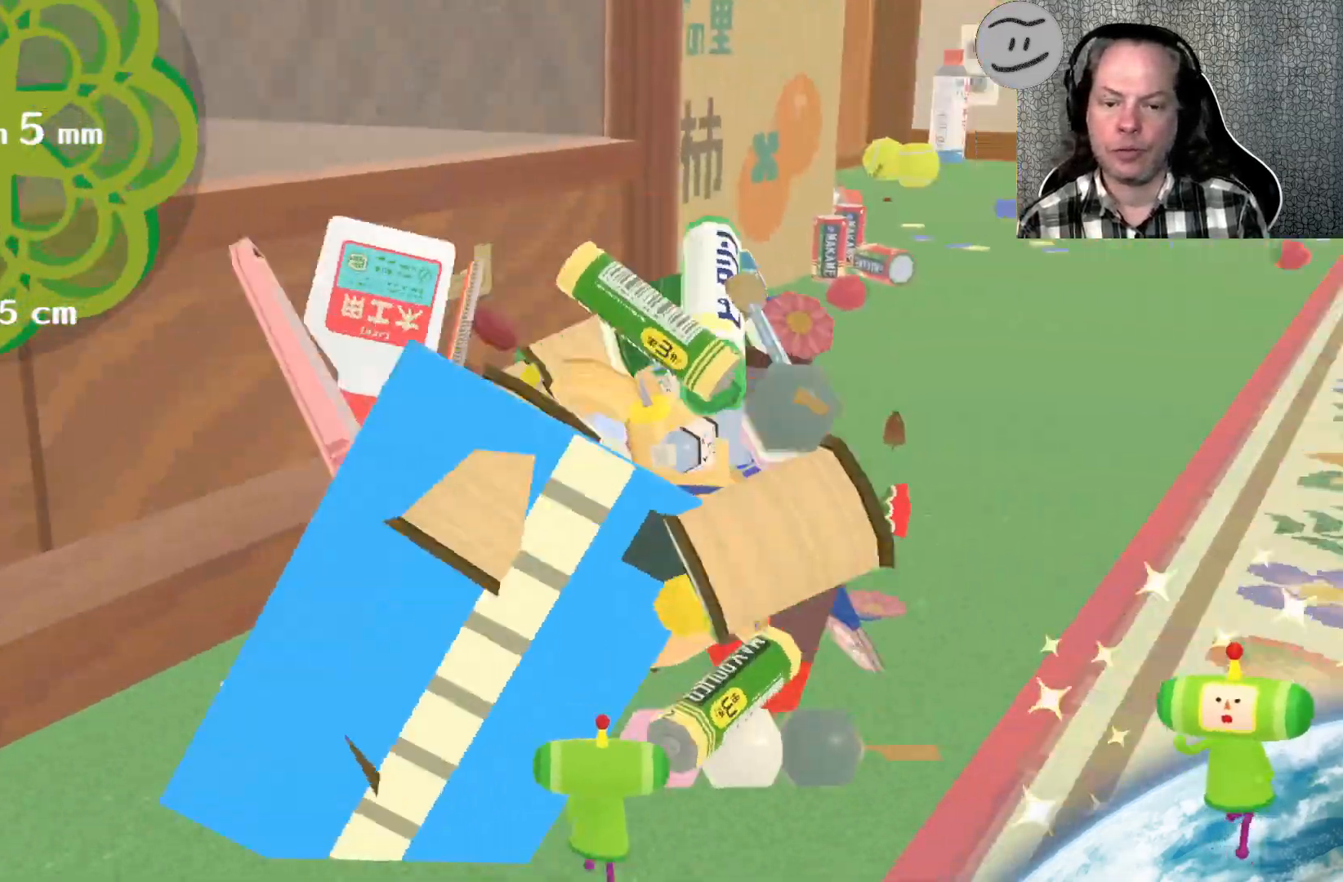
{"dt_ms": 1000, "buttons": [], "left_stick": "up", "right_stick": "left"}
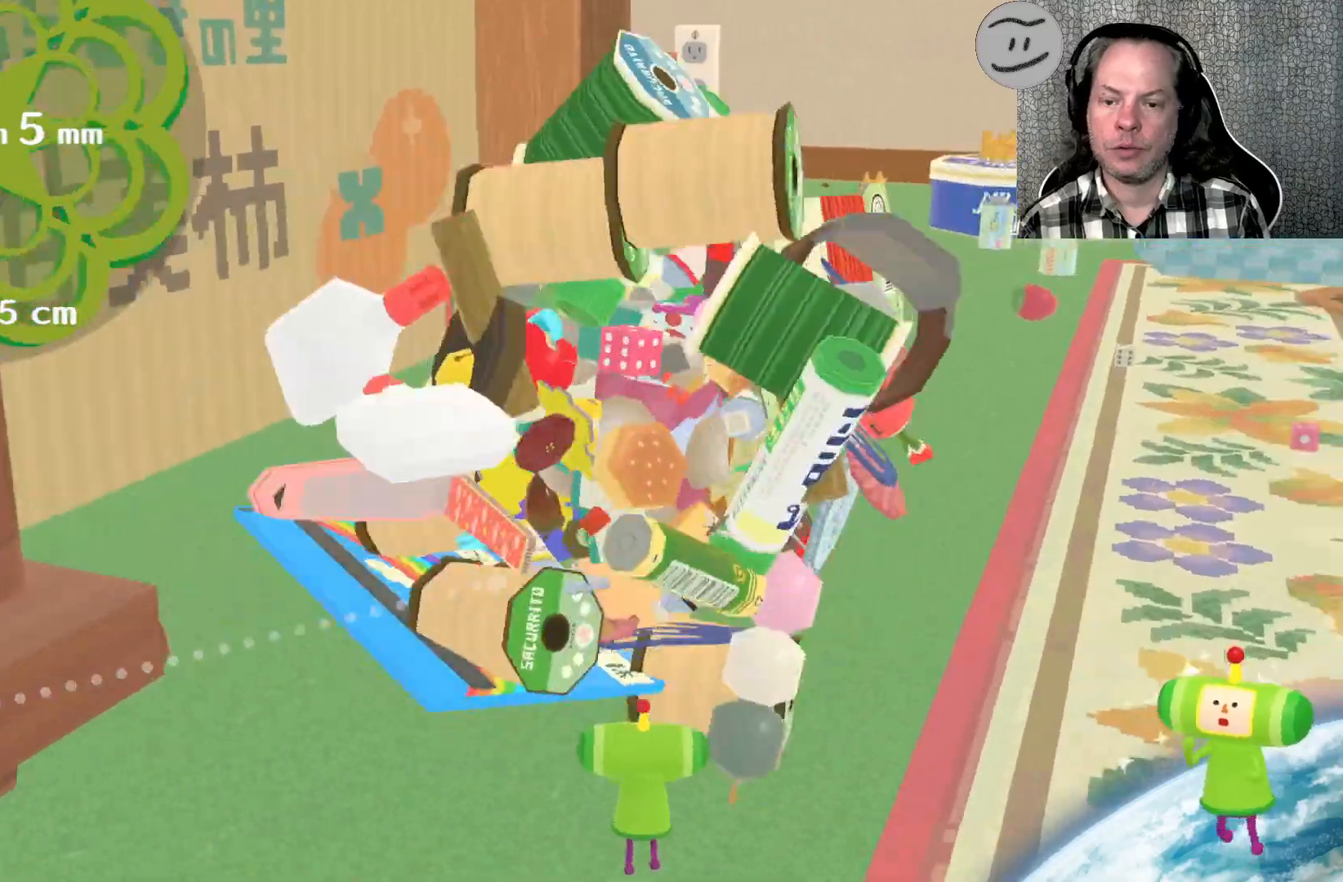
{"dt_ms": 500, "buttons": [], "left_stick": "up", "right_stick": "left", "events": [[133, "right_stick", "center"], [367, "right_stick", "left"]]}
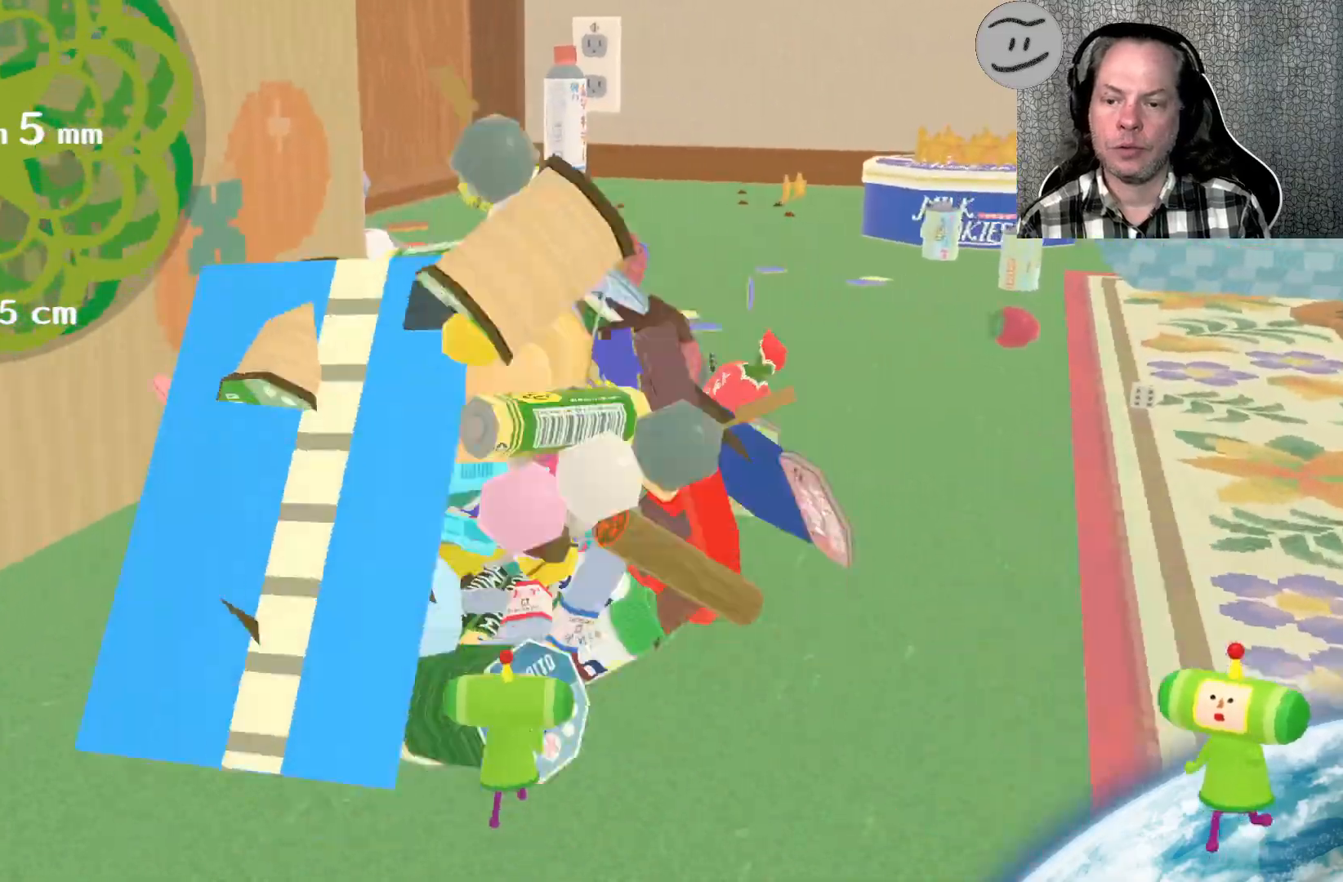
{"dt_ms": 500, "buttons": [], "left_stick": "up", "right_stick": "up-right", "events": [[167, "right_stick", "up-left"], [333, "right_stick", "up-right"]]}
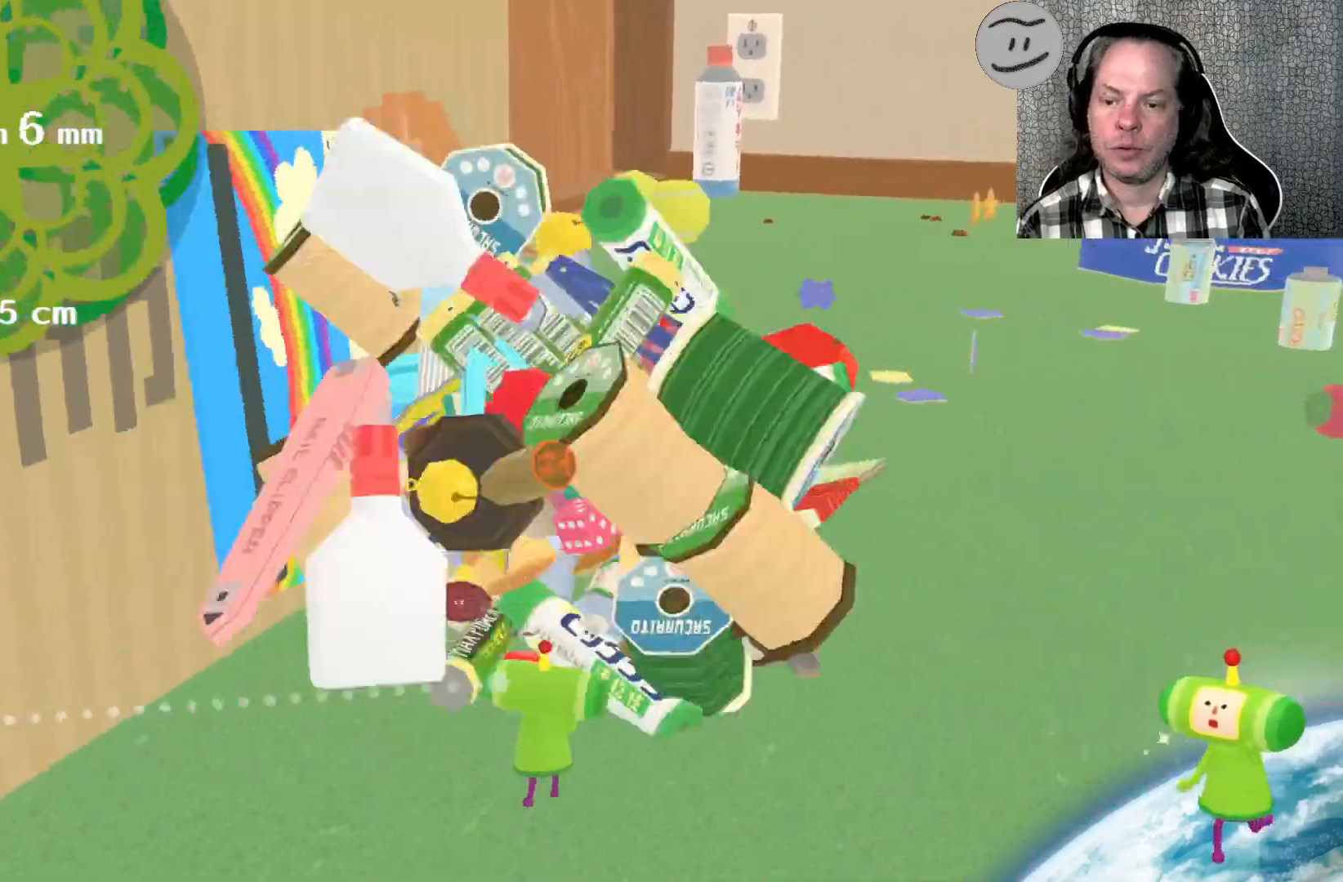
{"dt_ms": 500, "buttons": [], "left_stick": "up", "right_stick": "up-right", "events": []}
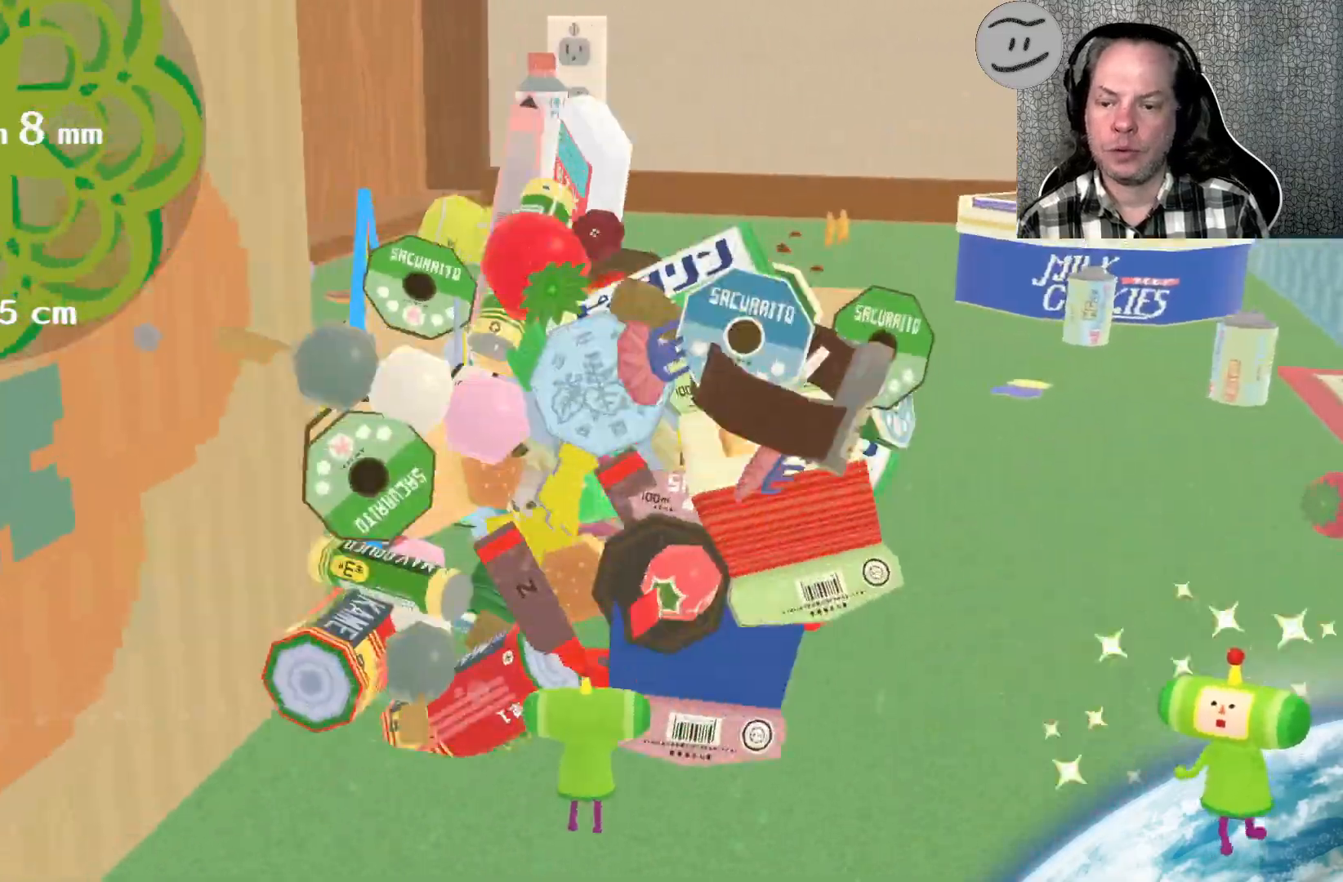
{"dt_ms": 500, "buttons": [], "left_stick": "up-left", "right_stick": "up-left", "events": [[200, "right_stick", "up-left"], [433, "left_stick", "up-left"]]}